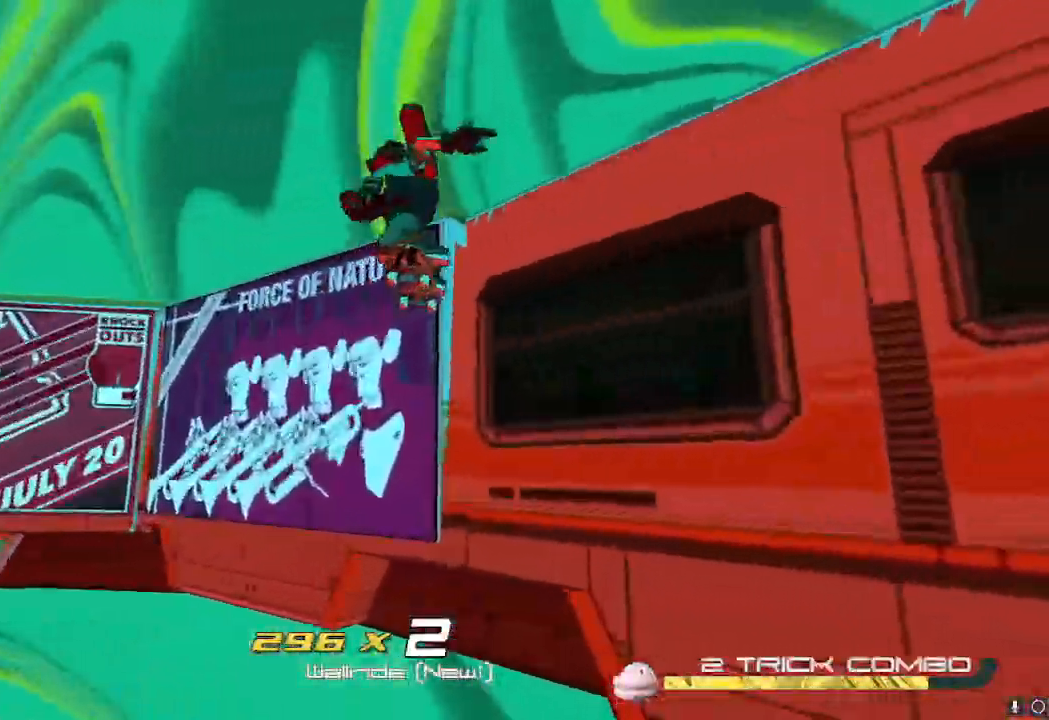
Gameplay with a controller (Nintendo layout); each line is a JSON object with the inputs held at the frame after it. "events" lists button and stick changes between this image and that frame as [ms after this image, input, new state], when the widget could be followed in between. Not read: L3 R3.
{"buttons": [], "left_stick": "up", "right_stick": "center", "events": [[67, "A", "down"], [317, "A", "up"]]}
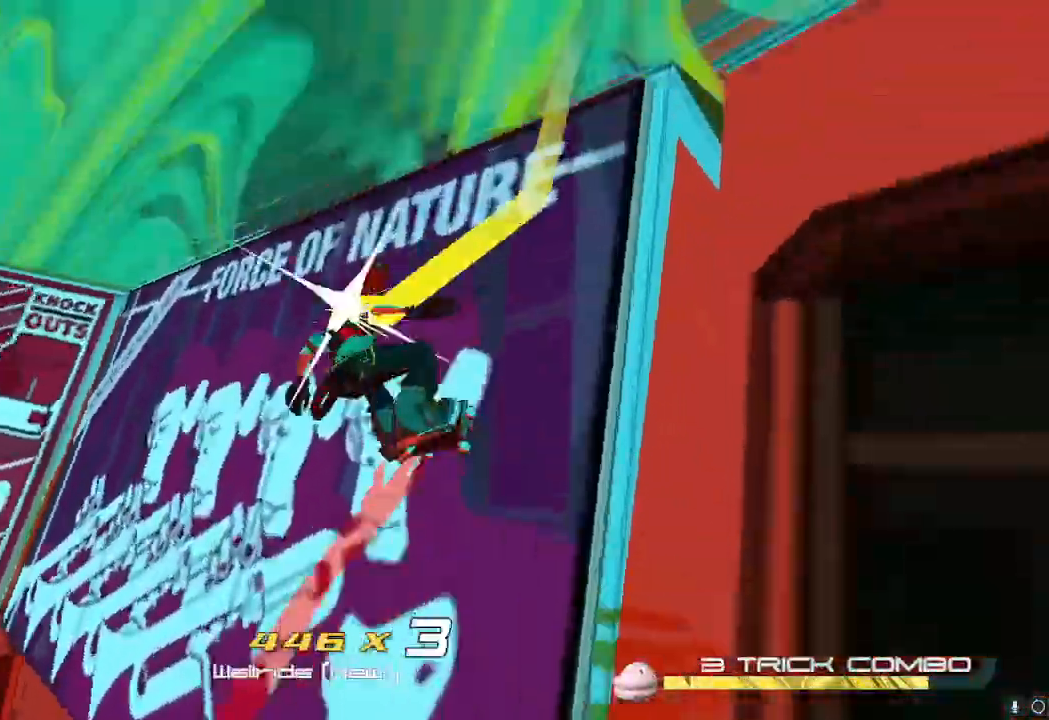
{"buttons": [], "left_stick": "up", "right_stick": "center", "events": [[166, "A", "down"], [300, "A", "up"]]}
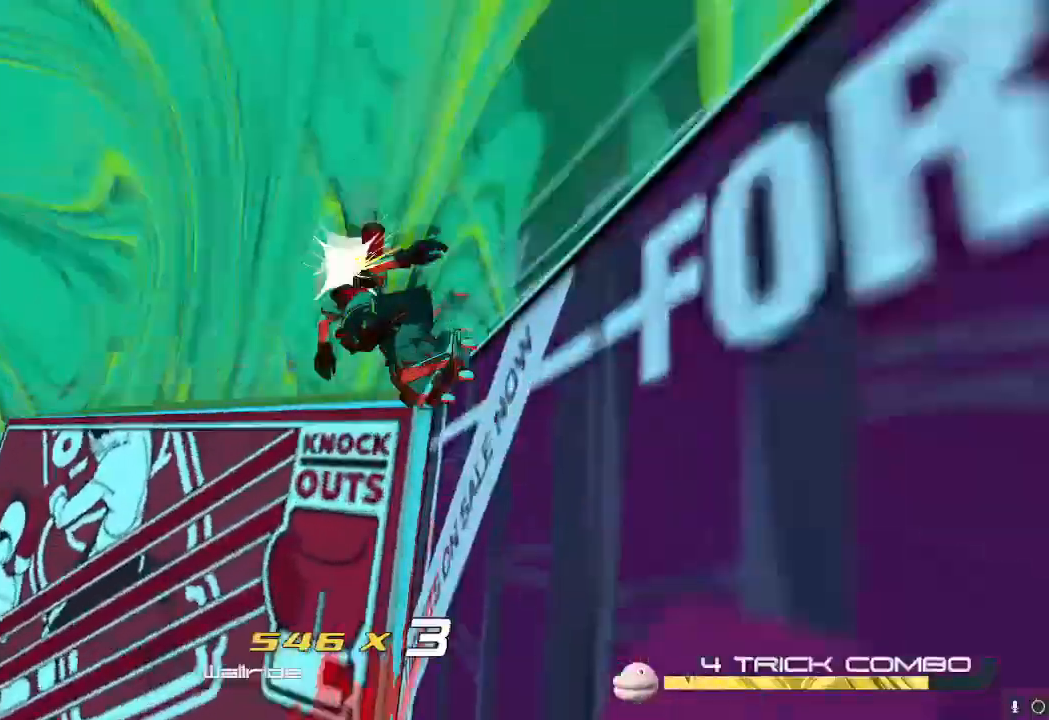
{"buttons": [], "left_stick": "up", "right_stick": "center", "events": [[350, "A", "down"], [467, "A", "up"]]}
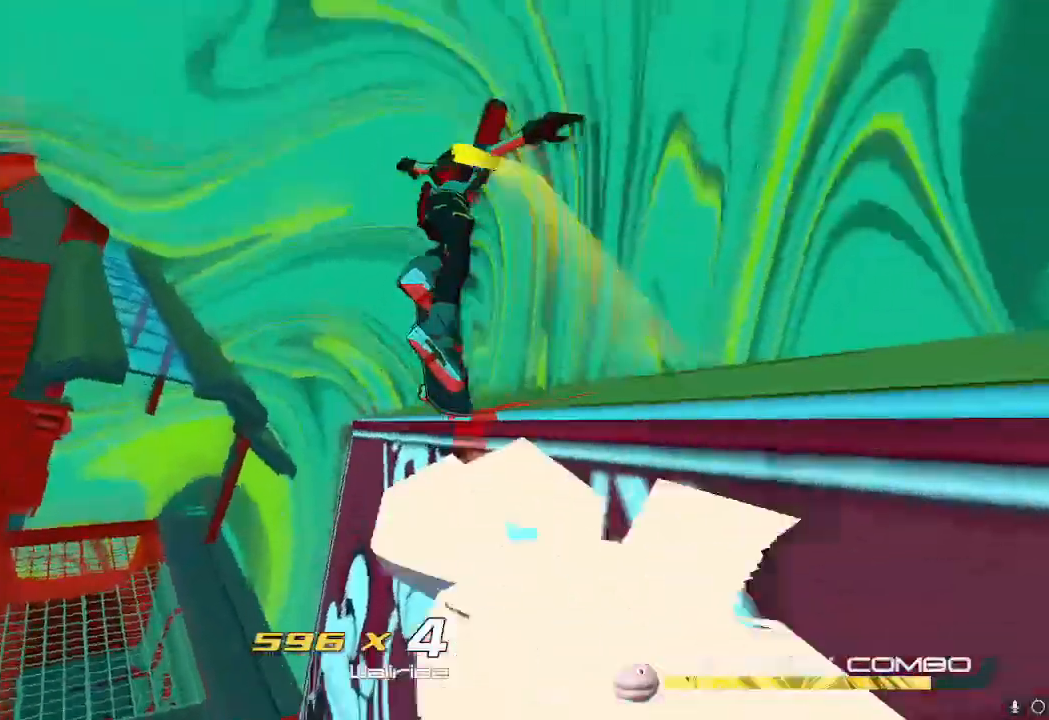
{"buttons": [], "left_stick": "center", "right_stick": "center", "events": [[50, "left_stick", "right"], [100, "left_stick", "down-right"], [166, "A", "down"], [266, "A", "up"], [333, "left_stick", "center"]]}
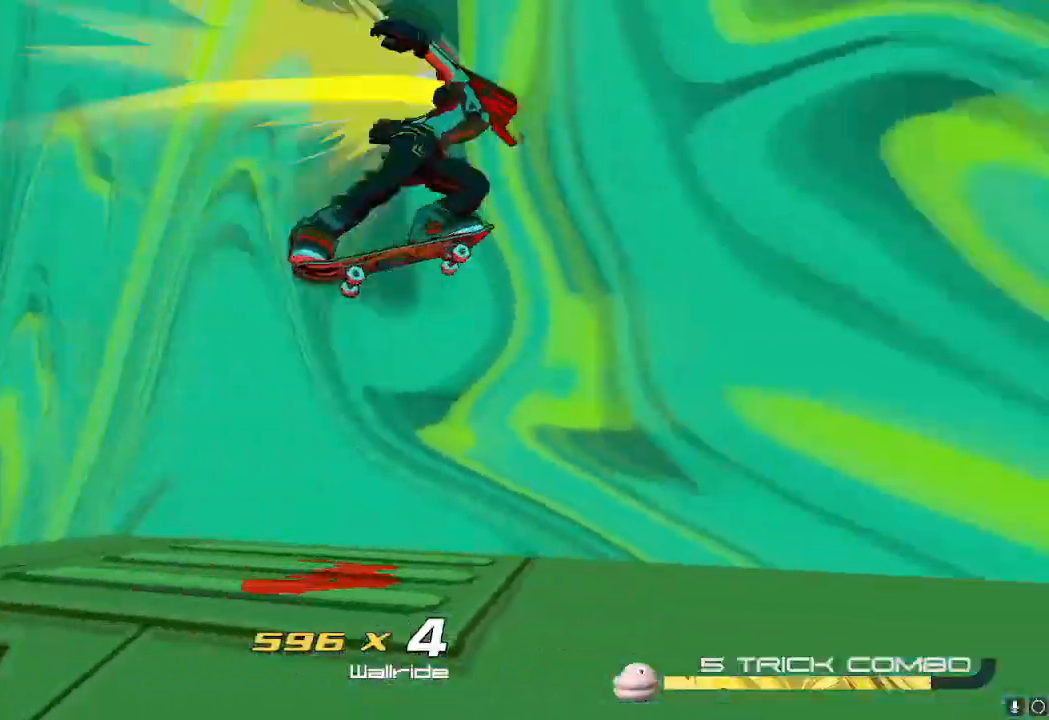
{"buttons": [], "left_stick": "center", "right_stick": "down-left", "events": [[434, "right_stick", "down-left"]]}
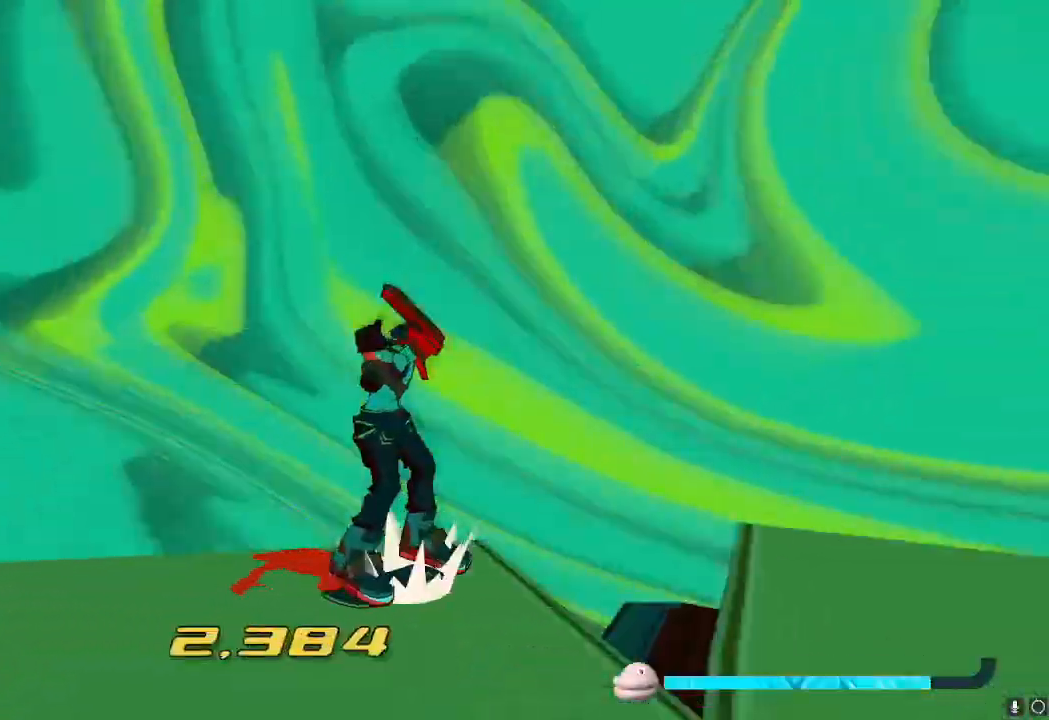
{"buttons": [], "left_stick": "center", "right_stick": "down-left", "events": [[50, "left_stick", "left"], [350, "left_stick", "down"], [467, "left_stick", "center"]]}
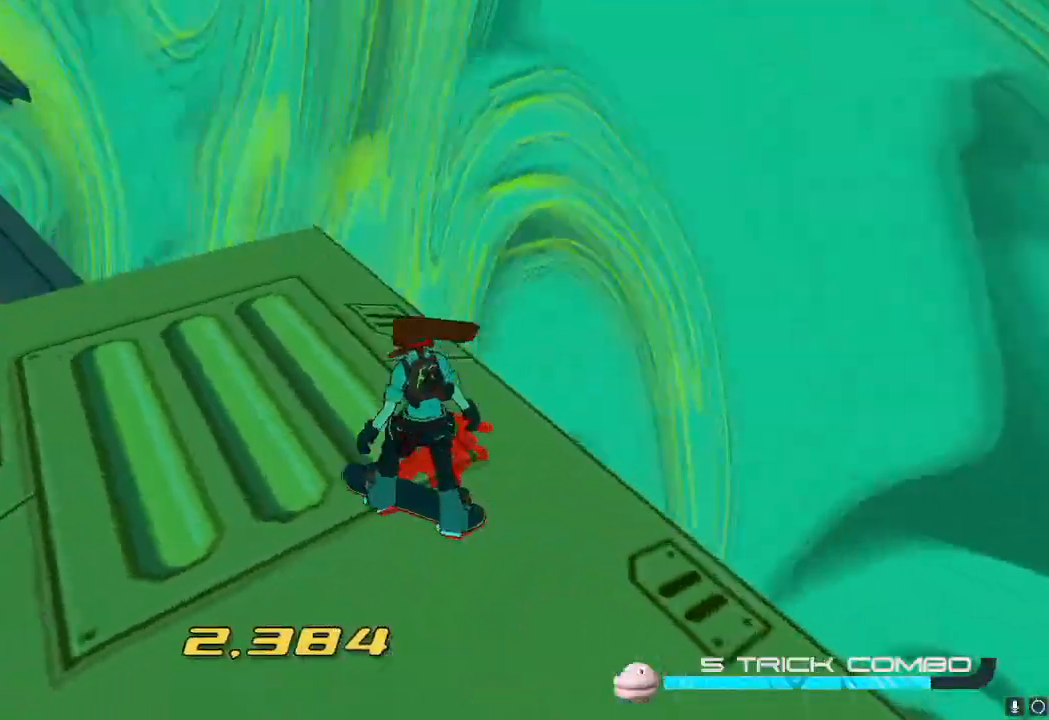
{"buttons": [], "left_stick": "center", "right_stick": "center", "events": [[384, "right_stick", "center"]]}
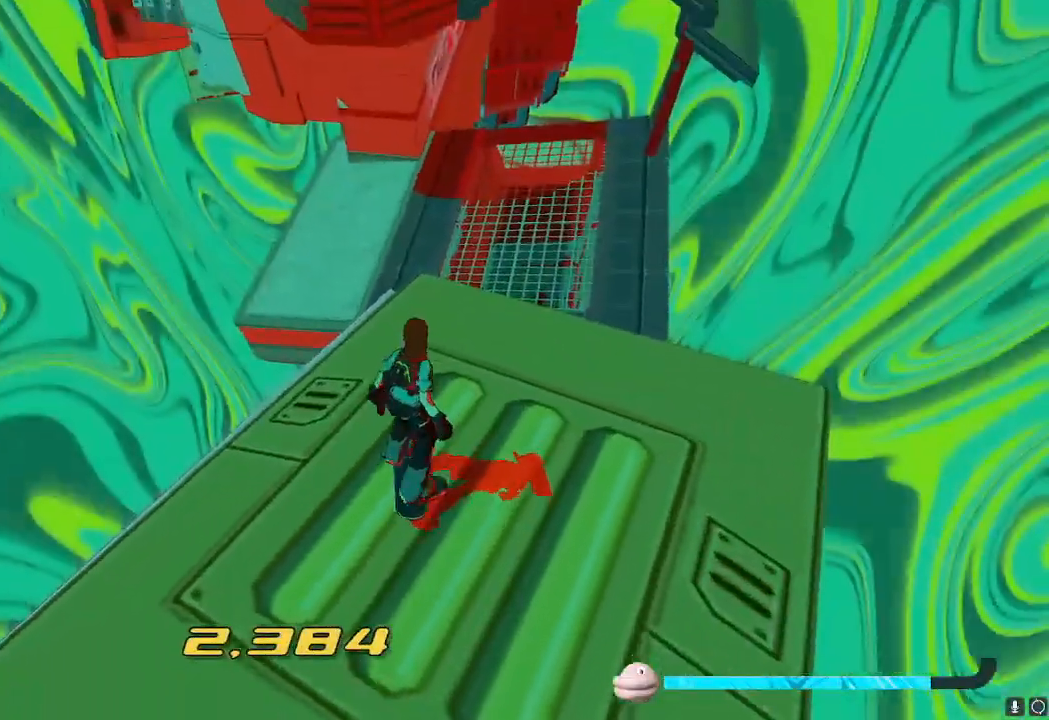
{"buttons": [], "left_stick": "up", "right_stick": "center", "events": [[83, "left_stick", "up-left"], [300, "left_stick", "center"], [450, "left_stick", "up"]]}
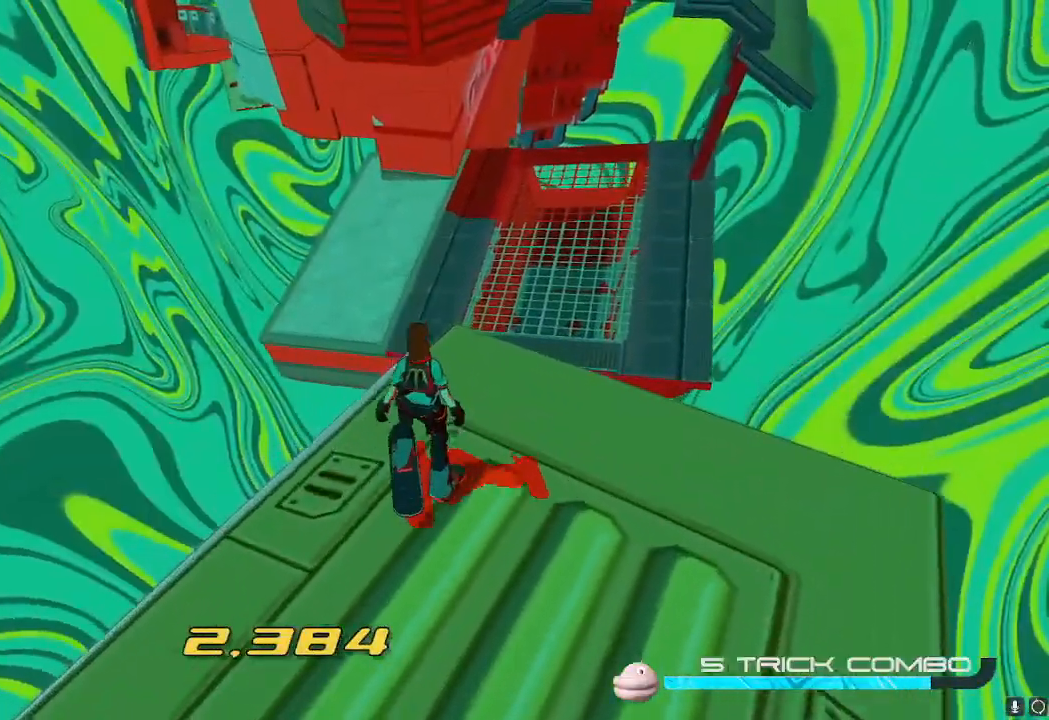
{"buttons": [], "left_stick": "center", "right_stick": "center", "events": [[100, "left_stick", "center"], [284, "left_stick", "up"], [400, "left_stick", "center"]]}
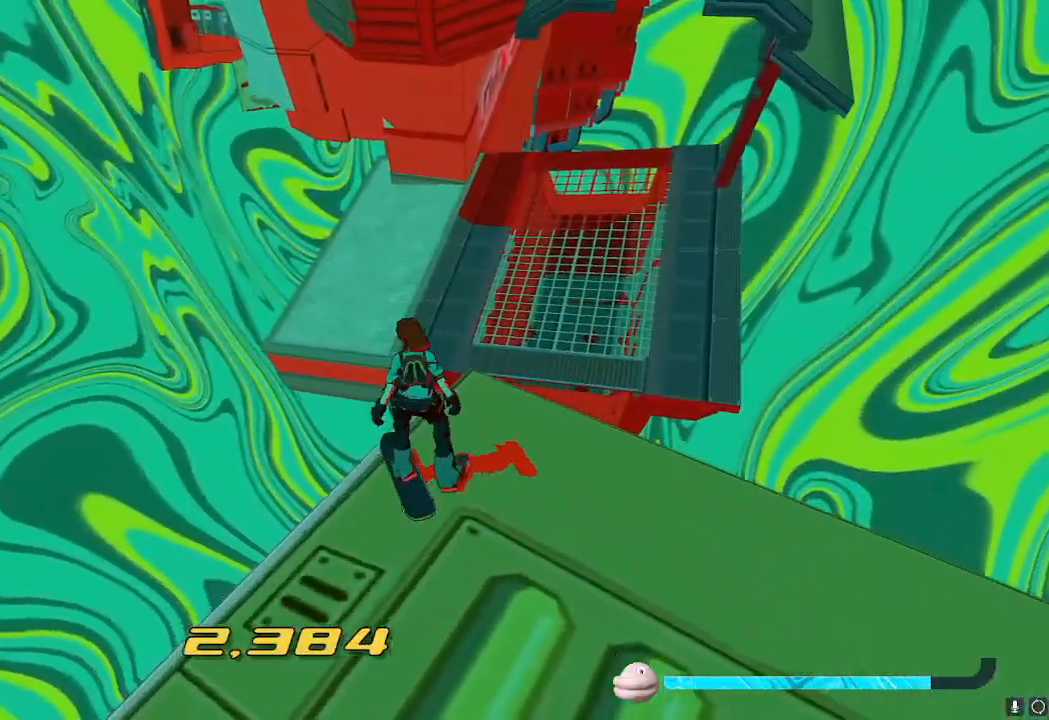
{"buttons": [], "left_stick": "up", "right_stick": "center", "events": [[100, "left_stick", "up"], [150, "left_stick", "center"], [400, "left_stick", "up"]]}
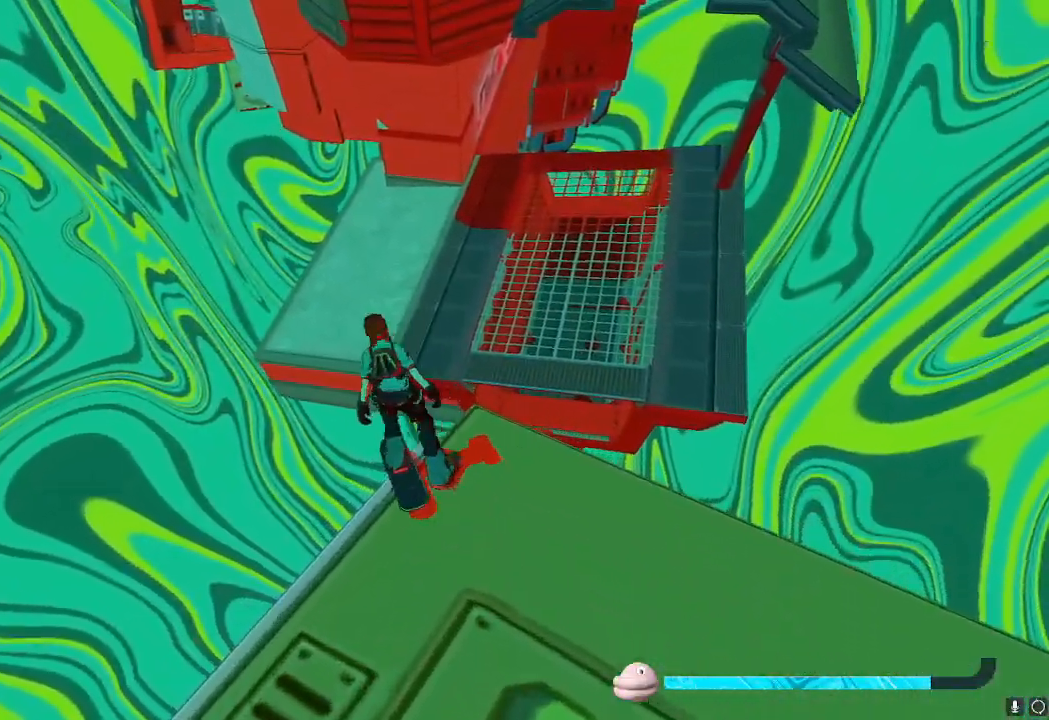
{"buttons": [], "left_stick": "center", "right_stick": "center", "events": [[17, "left_stick", "center"], [201, "left_stick", "up"], [317, "left_stick", "center"]]}
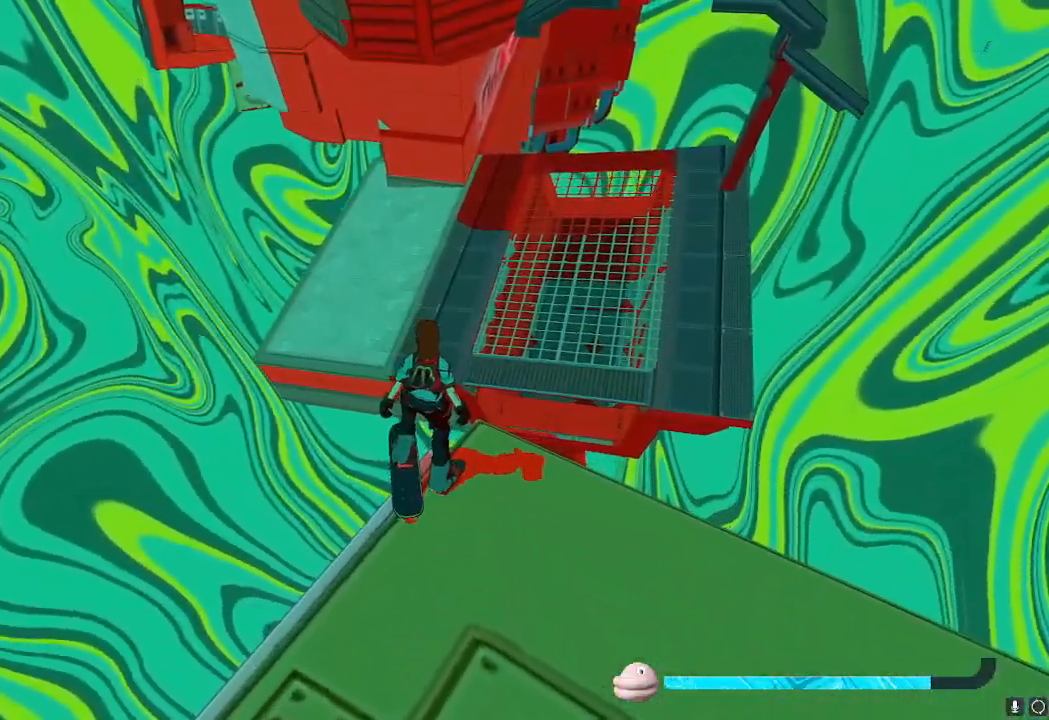
{"buttons": [], "left_stick": "center", "right_stick": "center", "events": [[17, "left_stick", "up"], [133, "left_stick", "center"], [317, "left_stick", "up"], [434, "left_stick", "center"]]}
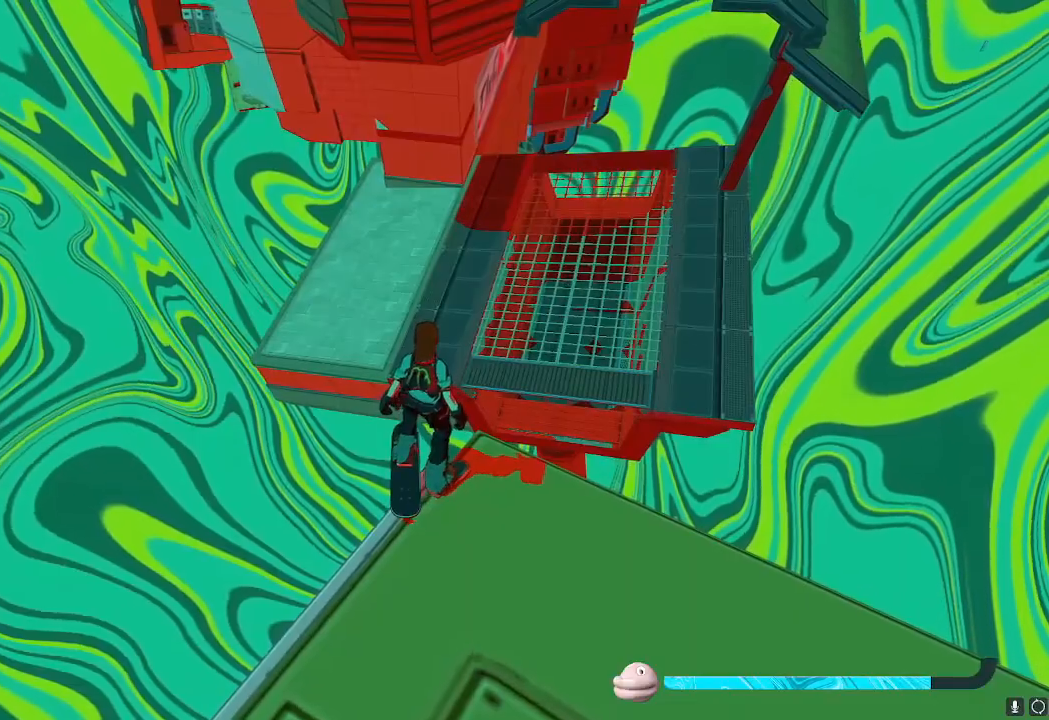
{"buttons": [], "left_stick": "center", "right_stick": "center", "events": [[151, "left_stick", "up"], [234, "left_stick", "center"], [317, "right_stick", "up-right"], [434, "right_stick", "center"]]}
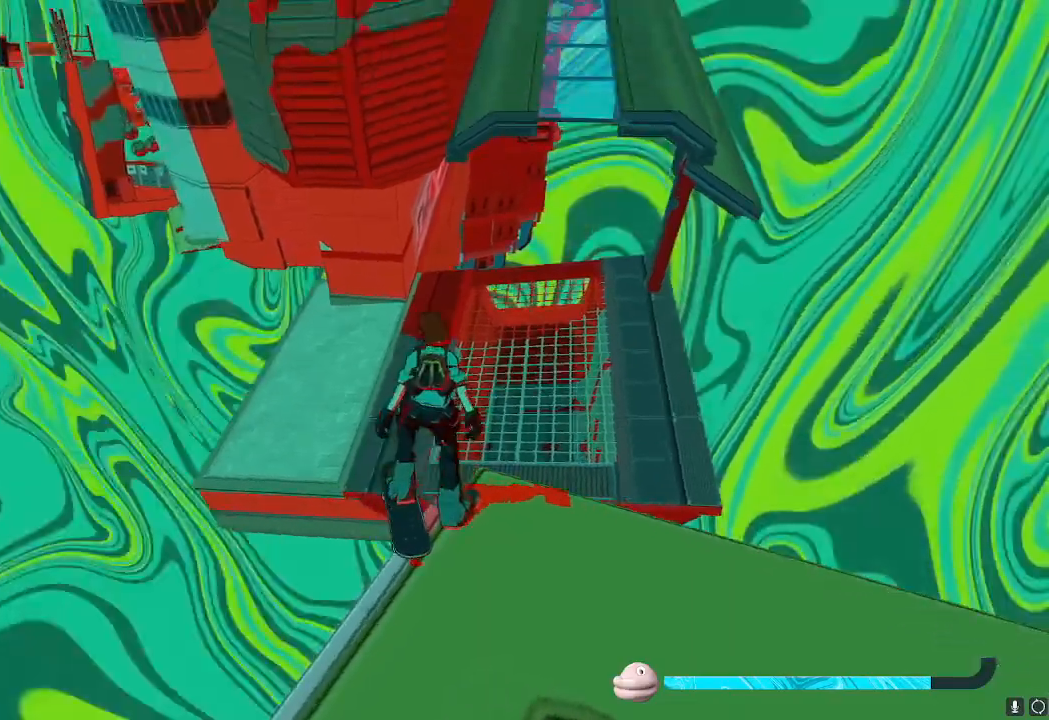
{"buttons": ["R2"], "left_stick": "left", "right_stick": "center", "events": [[83, "R2", "down"], [117, "left_stick", "right"], [334, "left_stick", "left"]]}
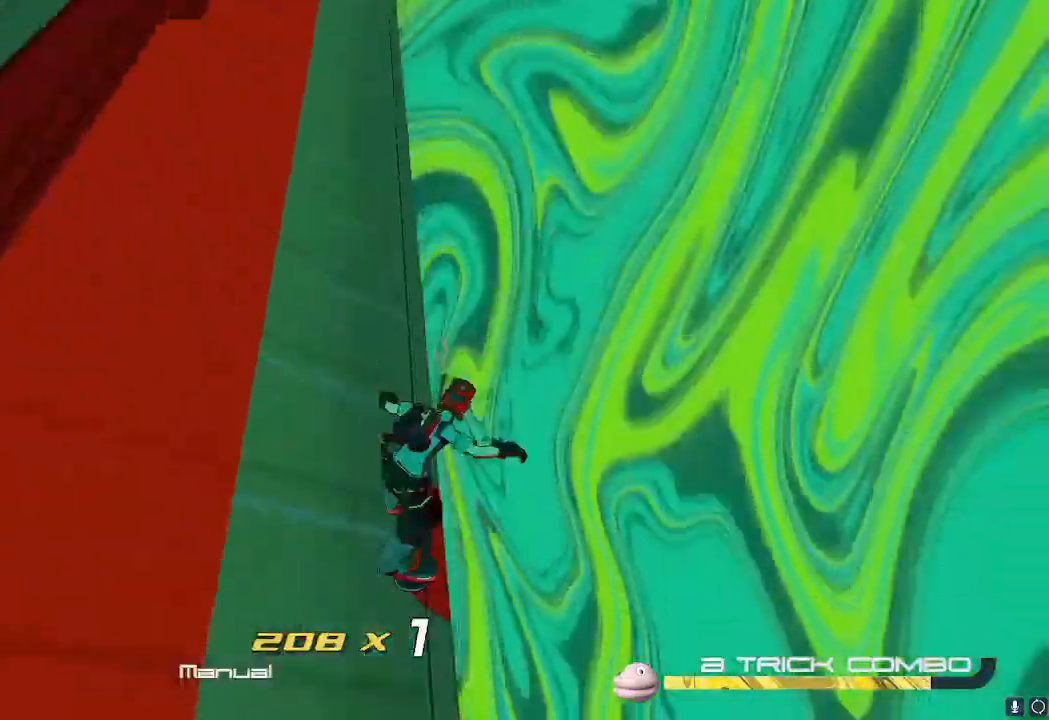
{"buttons": ["R2"], "left_stick": "center", "right_stick": "center", "events": [[50, "left_stick", "center"]]}
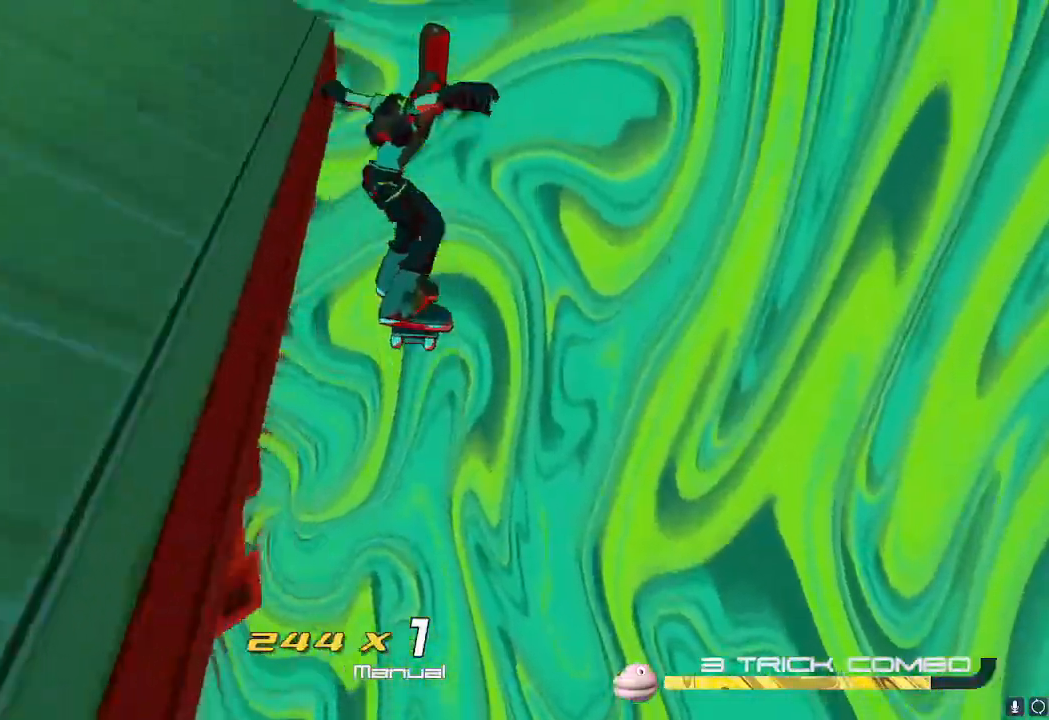
{"buttons": ["R2"], "left_stick": "left", "right_stick": "down-left", "events": [[117, "left_stick", "left"], [233, "left_stick", "center"], [367, "left_stick", "left"], [450, "right_stick", "down-left"]]}
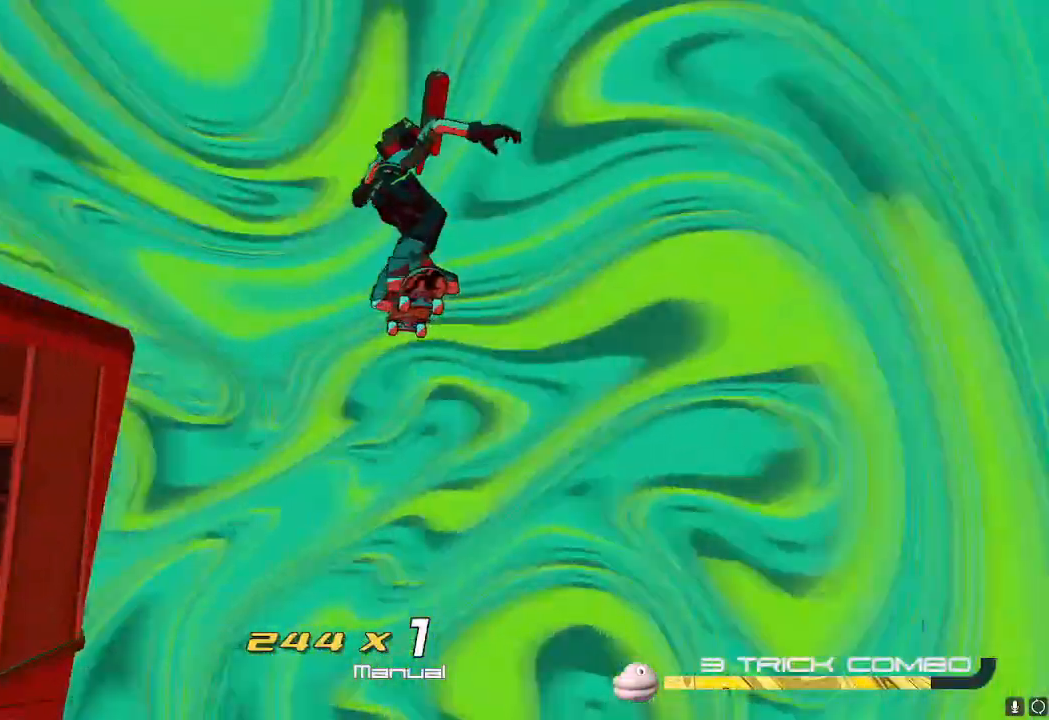
{"buttons": ["R2"], "left_stick": "up", "right_stick": "center", "events": [[184, "left_stick", "up-left"], [217, "right_stick", "center"], [484, "left_stick", "up"]]}
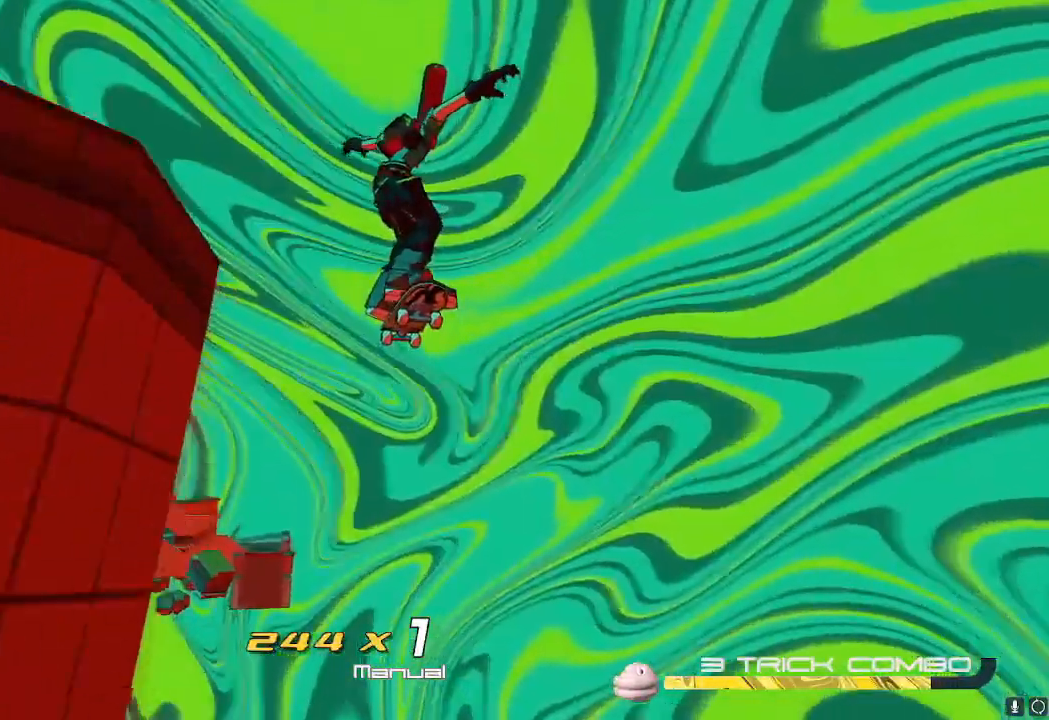
{"buttons": ["R2"], "left_stick": "up", "right_stick": "center", "events": [[17, "right_stick", "down-left"], [233, "right_stick", "center"]]}
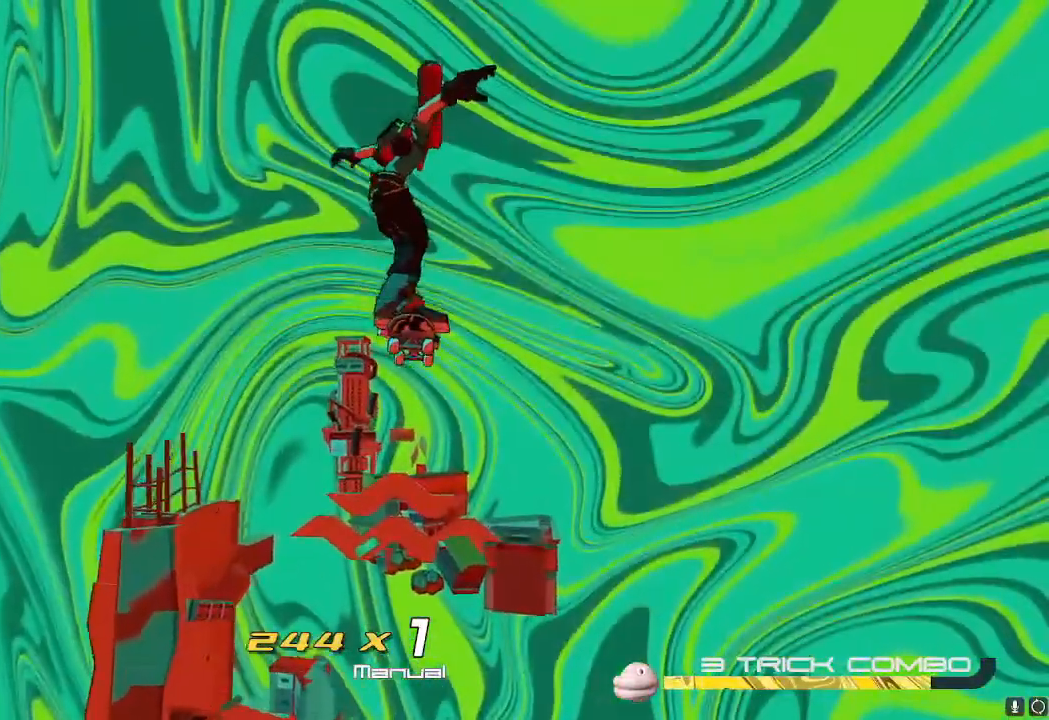
{"buttons": ["R2"], "left_stick": "up", "right_stick": "center", "events": [[301, "right_stick", "down"], [468, "right_stick", "center"]]}
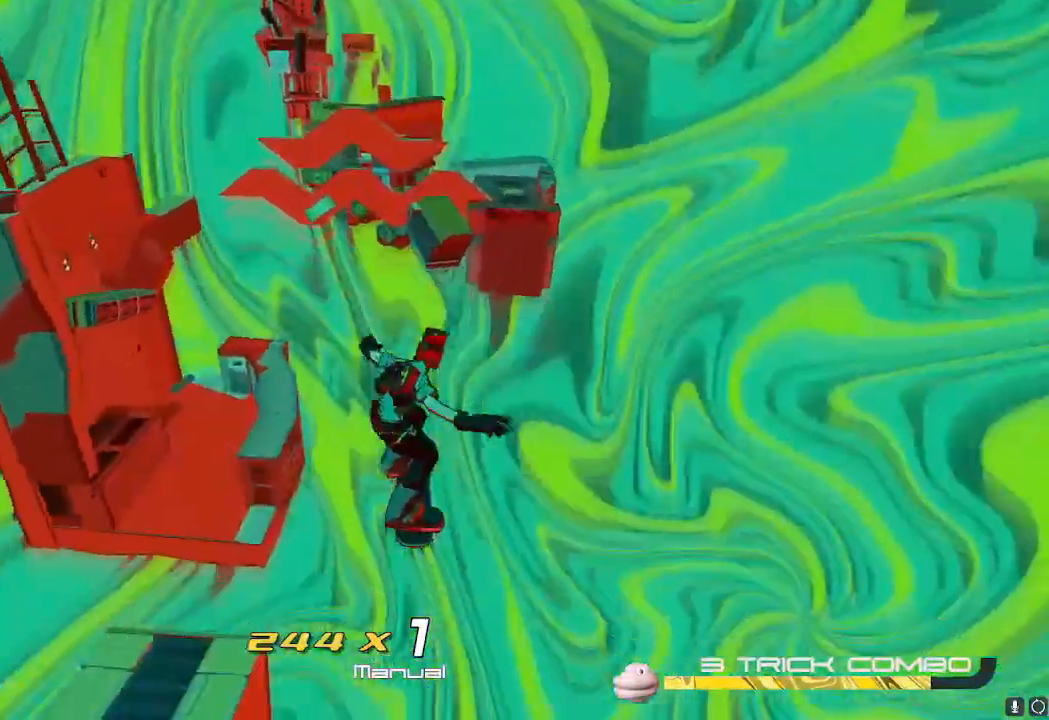
{"buttons": ["R2"], "left_stick": "up", "right_stick": "center", "events": []}
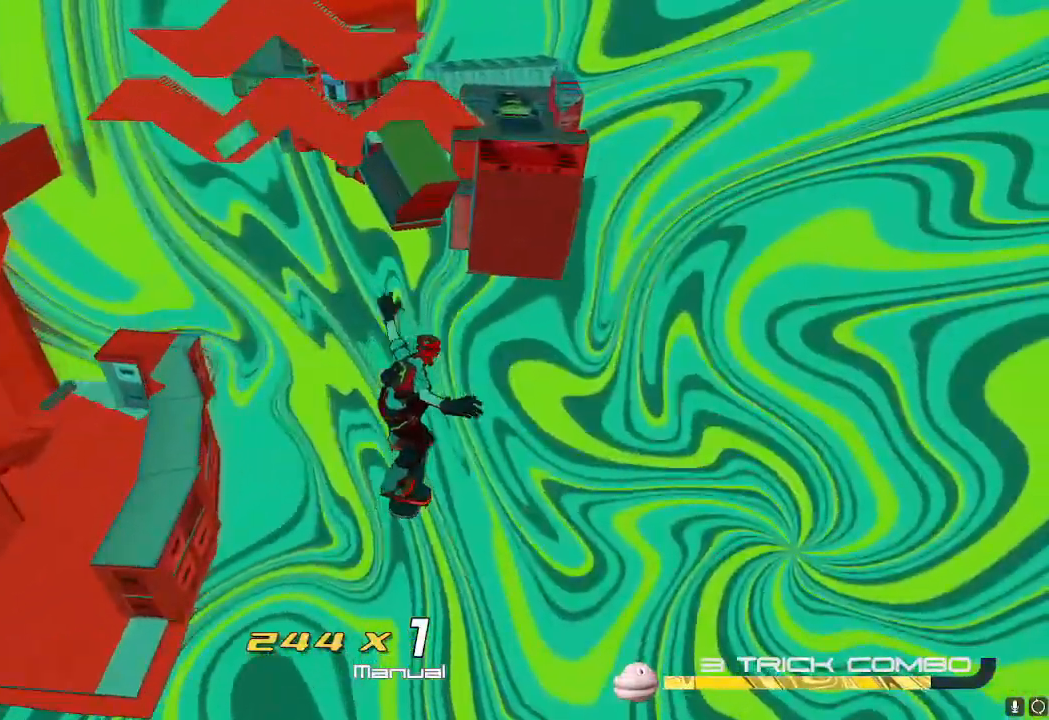
{"buttons": [], "left_stick": "up-left", "right_stick": "center", "events": [[167, "A", "down"], [251, "A", "up"], [451, "R2", "up"], [468, "left_stick", "up-left"]]}
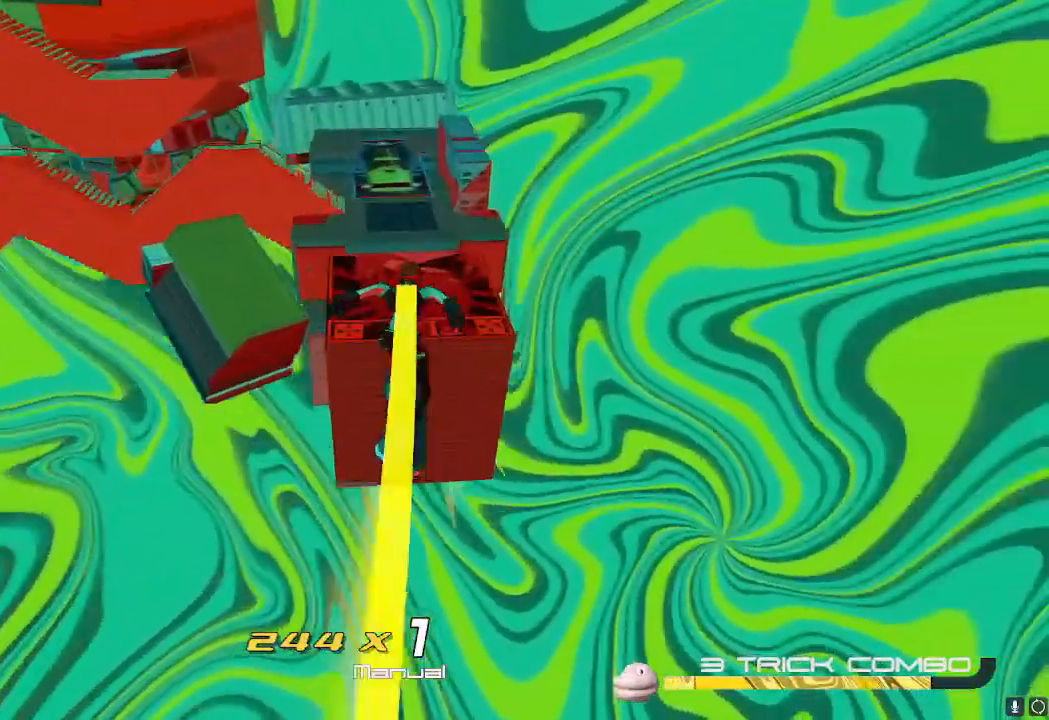
{"buttons": ["L2"], "left_stick": "down", "right_stick": "center", "events": [[83, "left_stick", "center"], [200, "left_stick", "down"], [484, "L2", "down"]]}
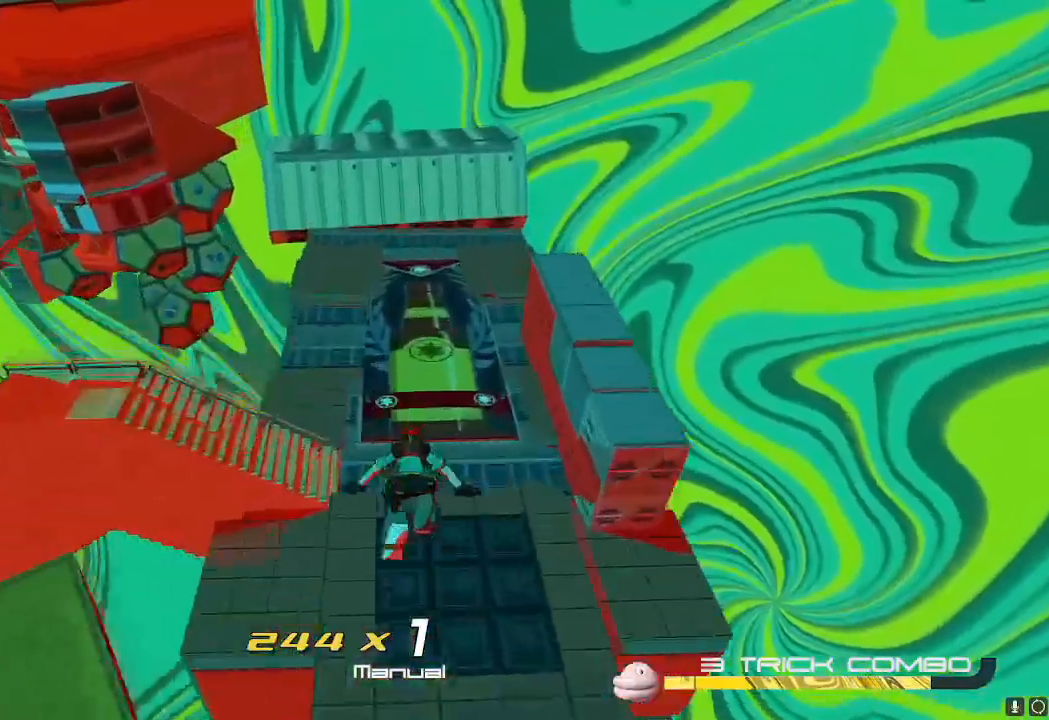
{"buttons": [], "left_stick": "center", "right_stick": "center", "events": [[100, "L2", "up"], [234, "left_stick", "center"]]}
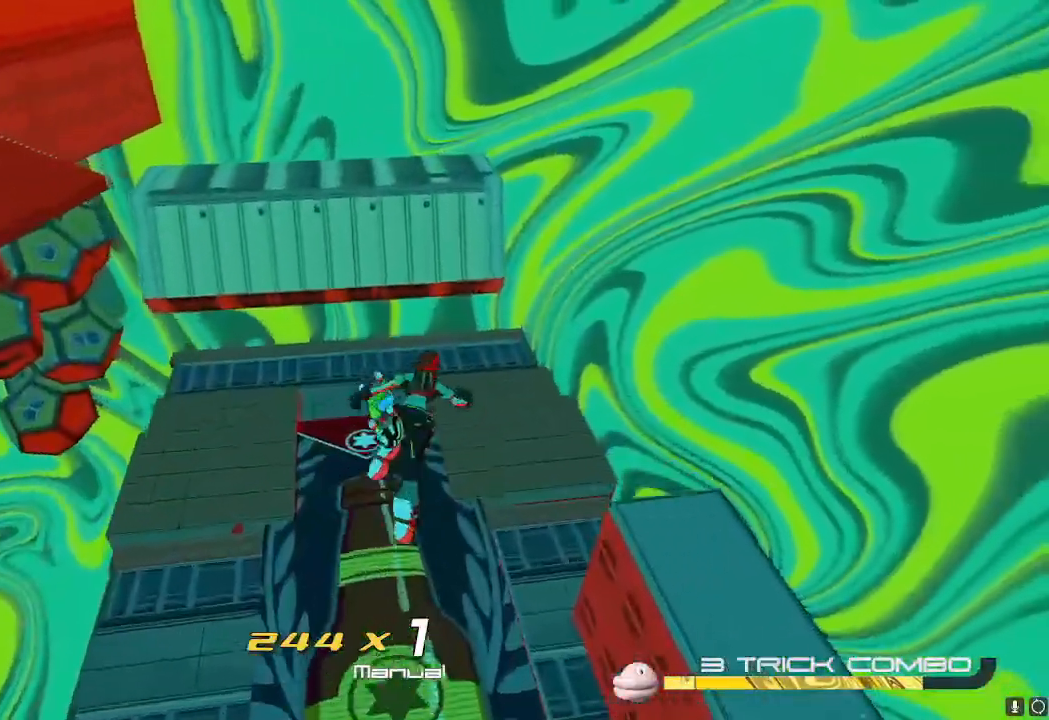
{"buttons": [], "left_stick": "left", "right_stick": "up-left", "events": [[83, "left_stick", "down-left"], [167, "left_stick", "down"], [367, "left_stick", "center"], [400, "right_stick", "down-left"], [500, "left_stick", "left"], [500, "right_stick", "up-left"]]}
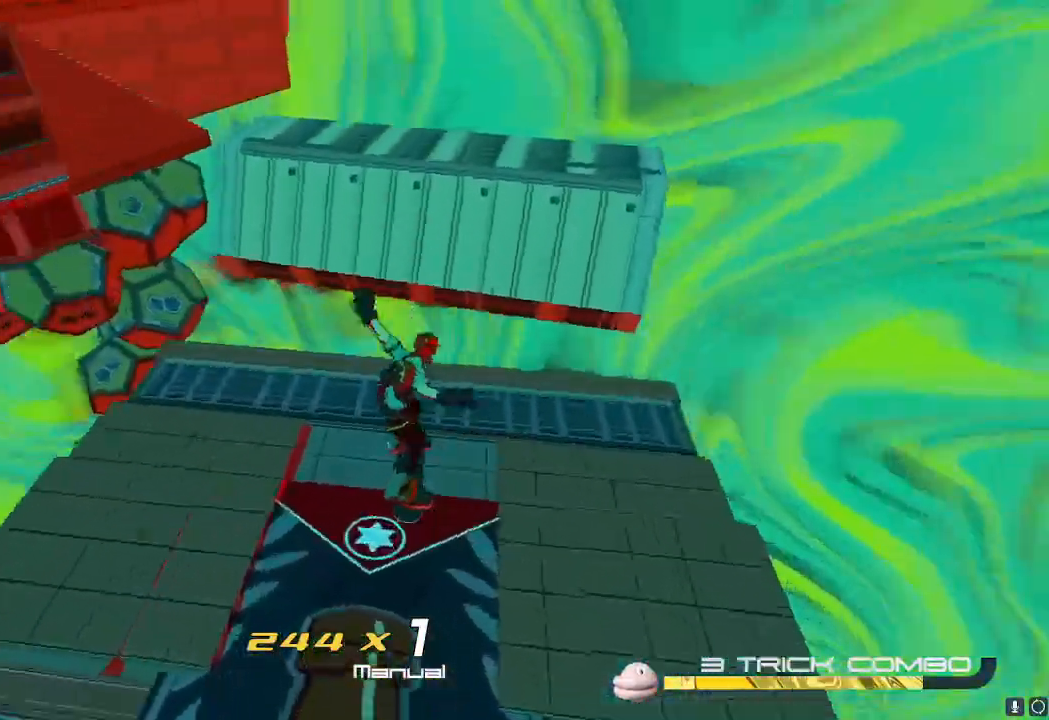
{"buttons": ["R2"], "left_stick": "up-right", "right_stick": "center", "events": [[17, "R2", "down"], [100, "right_stick", "center"], [117, "left_stick", "up"], [267, "left_stick", "up-right"], [284, "right_stick", "up"], [501, "right_stick", "center"]]}